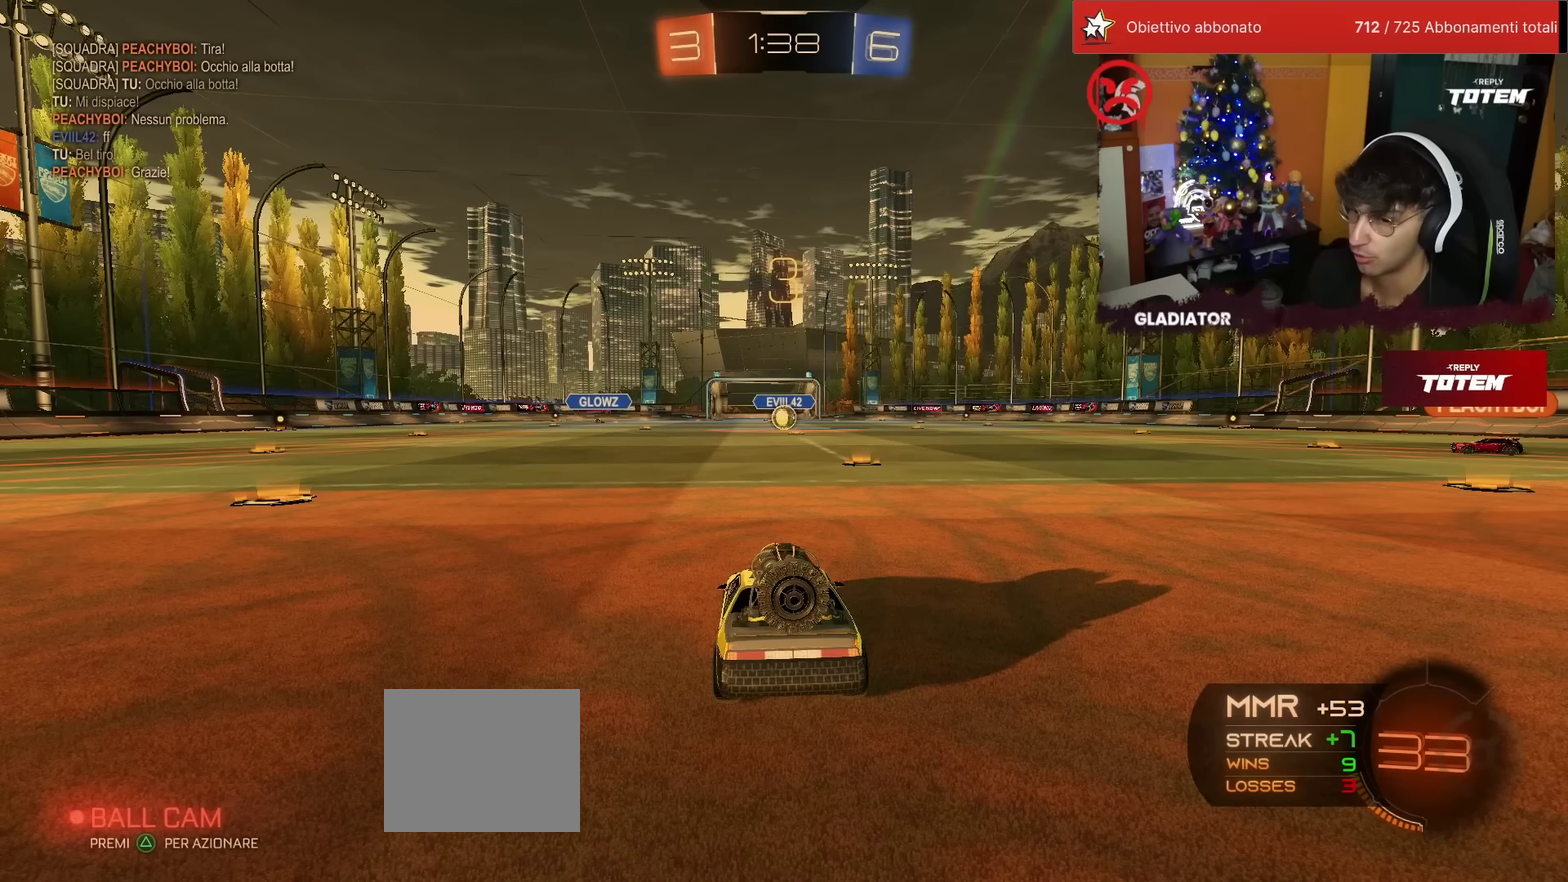
Gameplay with a controller (PlayStation layout); each line is a JSON object with the inputs held at the frame after it. "events" lists button and stick changes between this image and that frame as [ms after this image, input, new state], when the widget could be followed in between. Not read: L3 R3.
{"buttons": ["R2"], "left_stick": "center", "events": []}
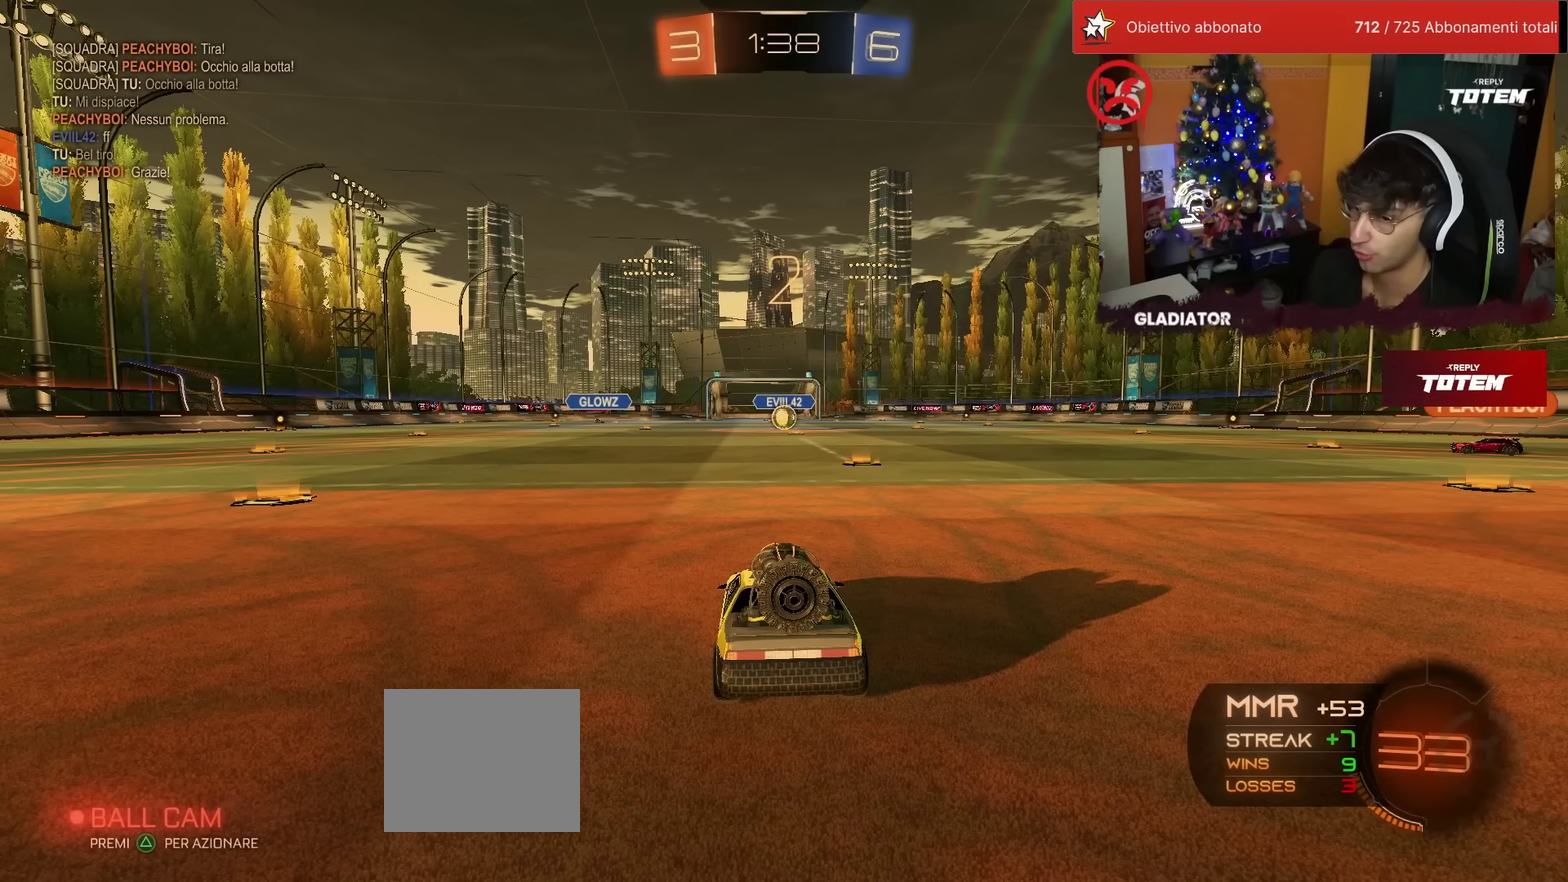
{"buttons": ["R2"], "left_stick": "center", "events": []}
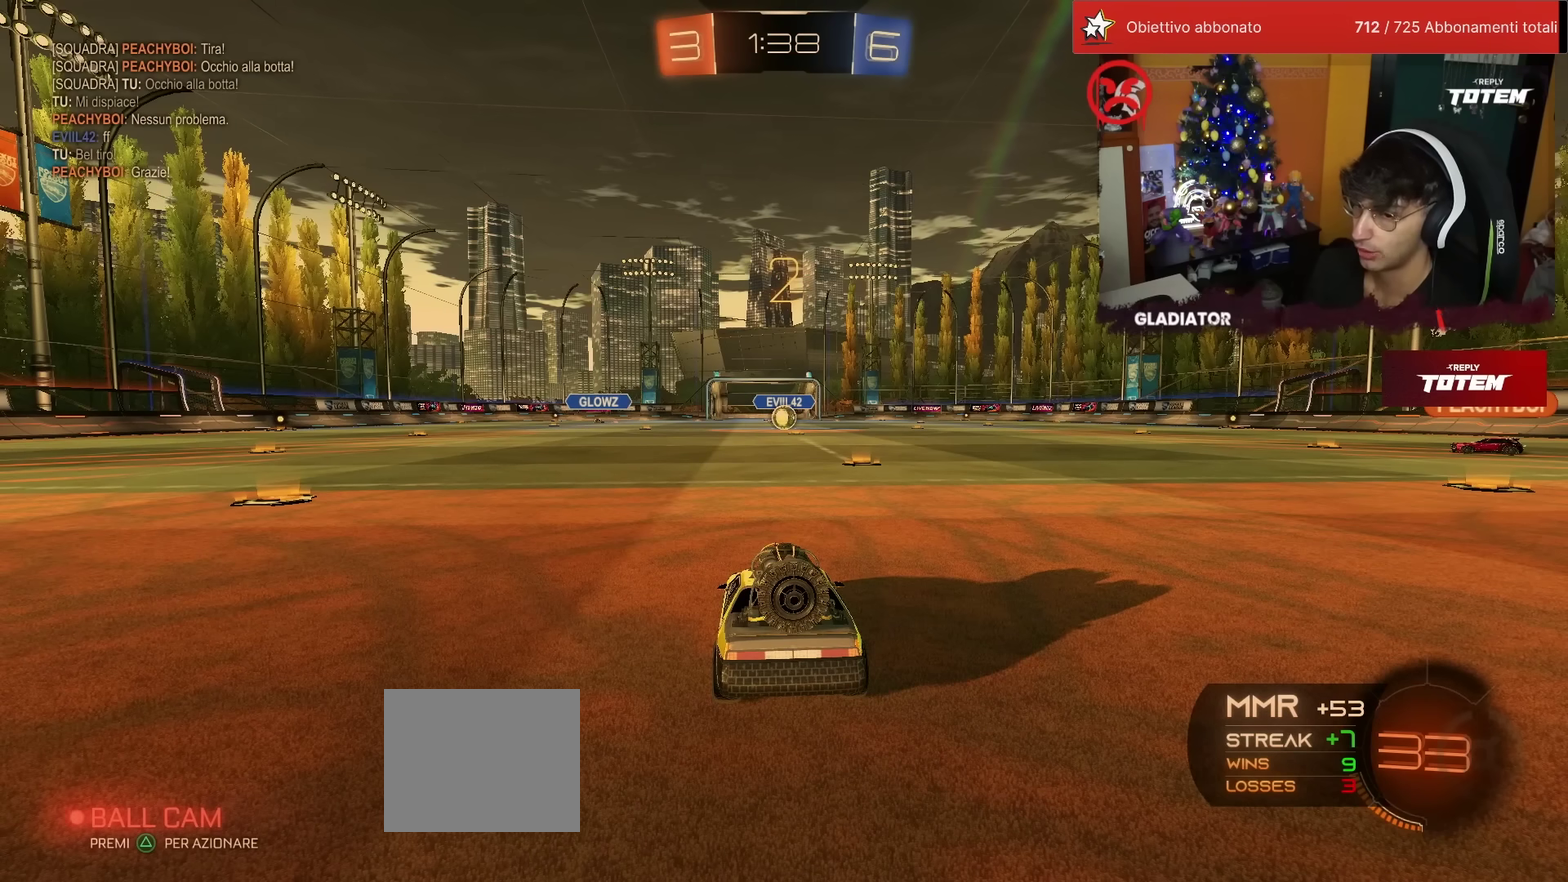
{"buttons": ["R2"], "left_stick": "center", "events": []}
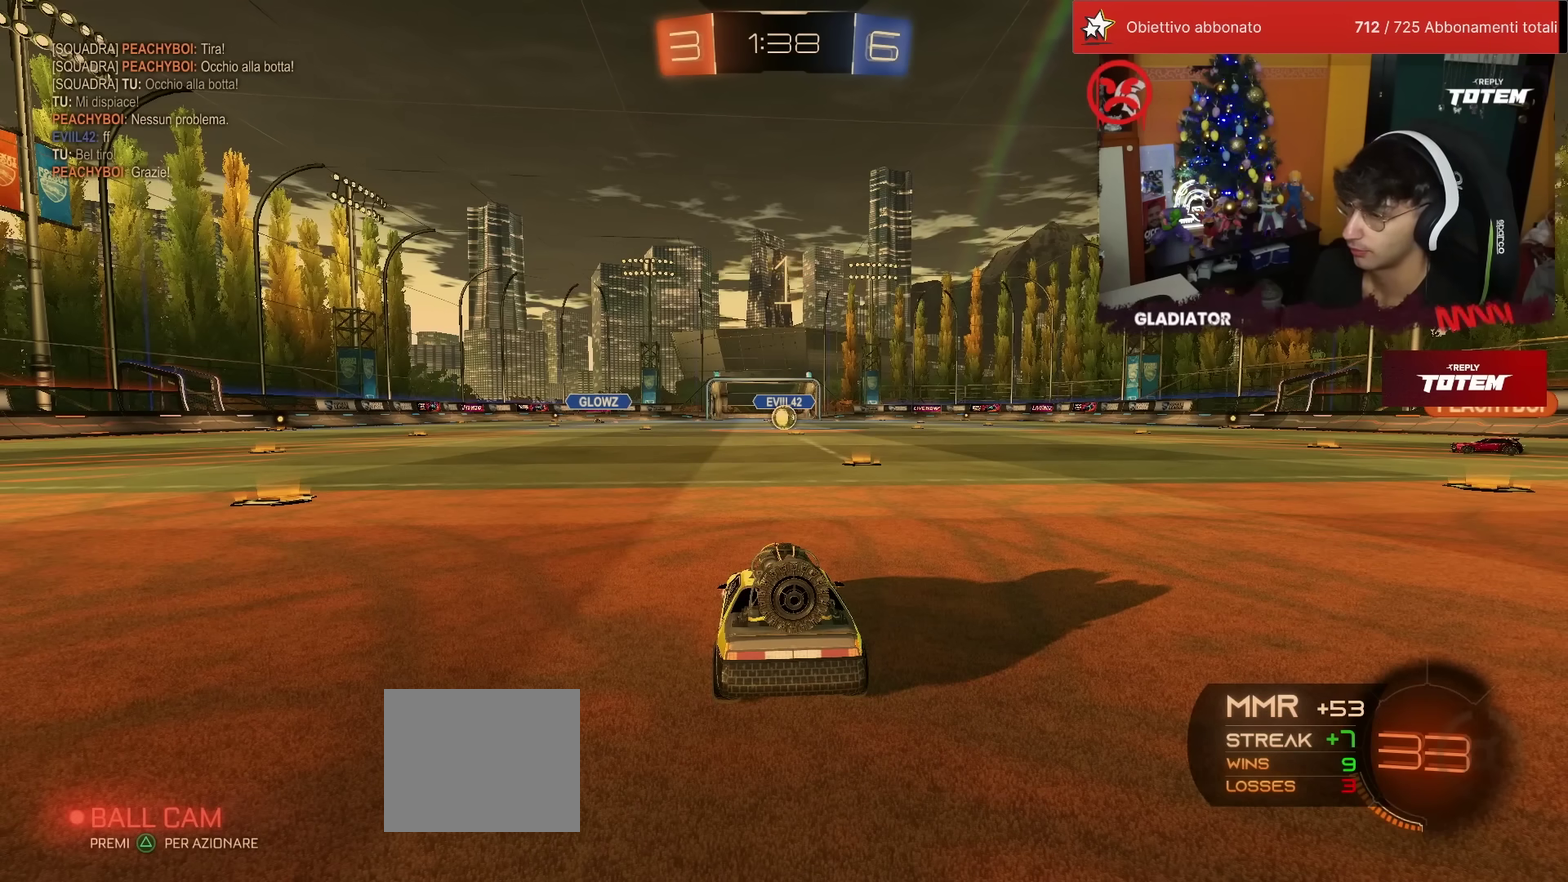
{"buttons": ["R2"], "left_stick": "left", "events": [[200, "left_stick", "right"], [267, "left_stick", "center"], [500, "left_stick", "left"]]}
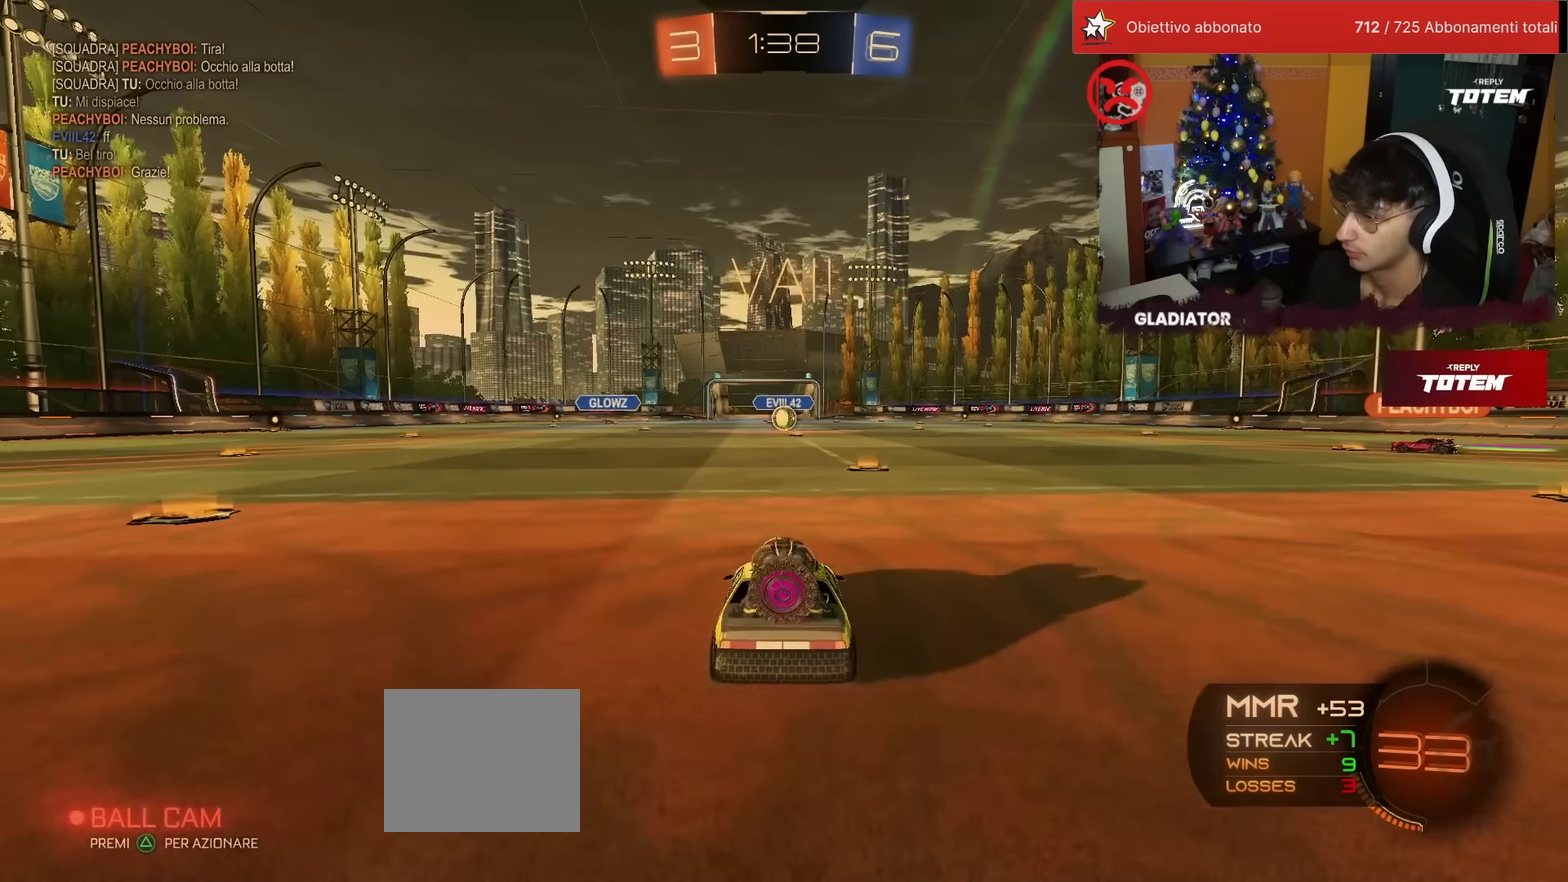
{"buttons": ["R2"], "left_stick": "down", "events": [[67, "CROSS", "down"], [67, "R1", "down"], [100, "L1", "down"], [133, "CROSS", "up"], [133, "left_stick", "up-right"], [200, "CROSS", "down"], [267, "L1", "up"], [300, "CROSS", "up"], [300, "left_stick", "down"], [383, "SQUARE", "down"], [450, "R1", "up"], [450, "SQUARE", "up"]]}
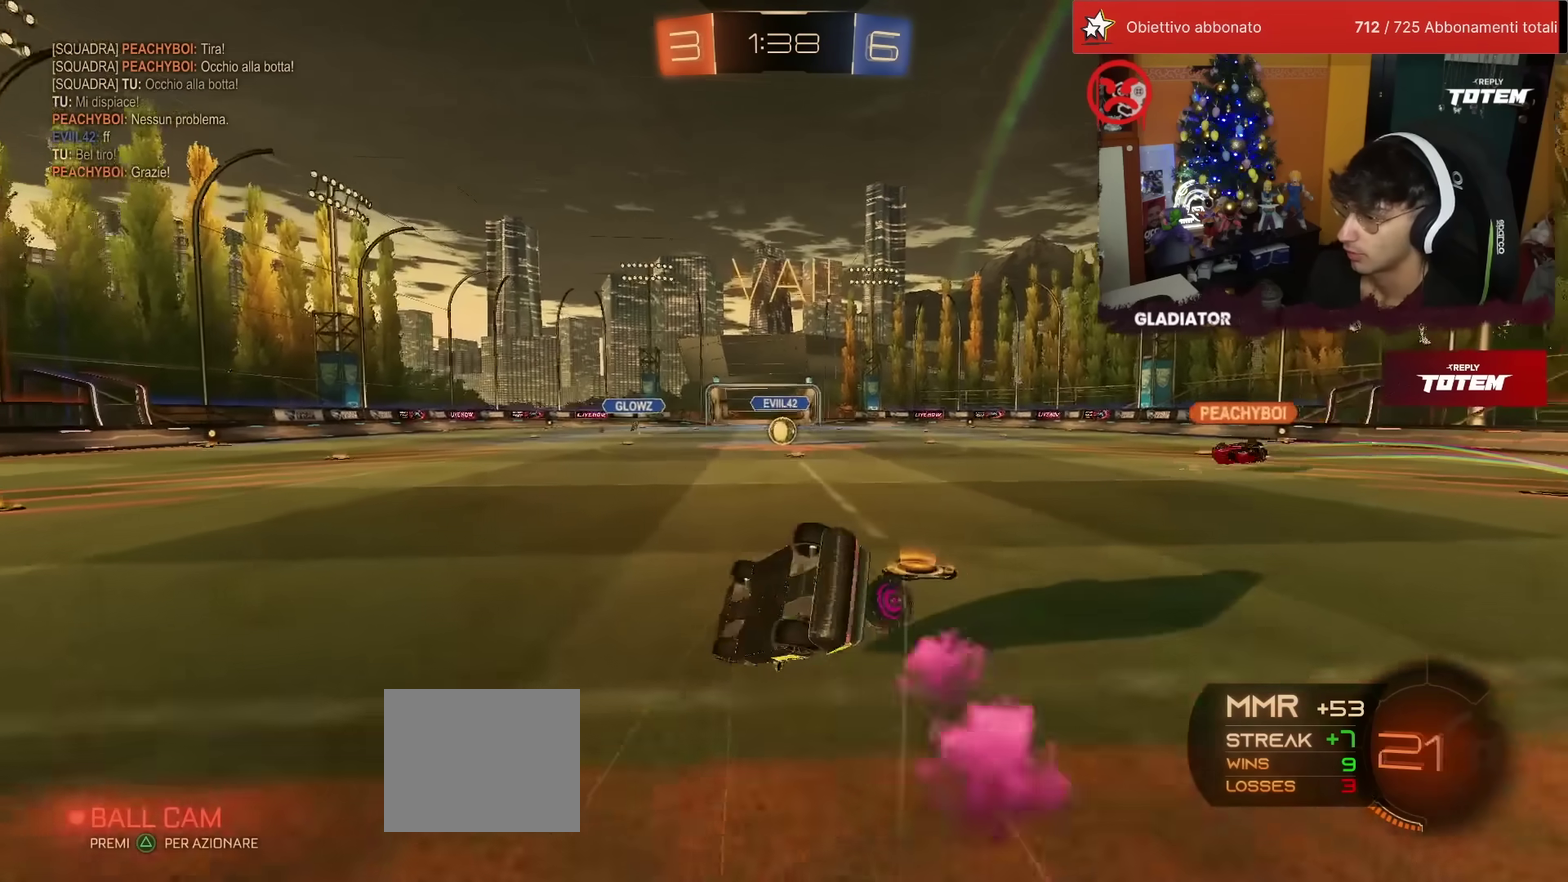
{"buttons": ["L1", "R2"], "left_stick": "down-right", "events": [[33, "SQUARE", "down"], [117, "SQUARE", "up"], [133, "left_stick", "down-right"], [183, "SQUARE", "down"], [200, "L1", "down"], [383, "SQUARE", "up"]]}
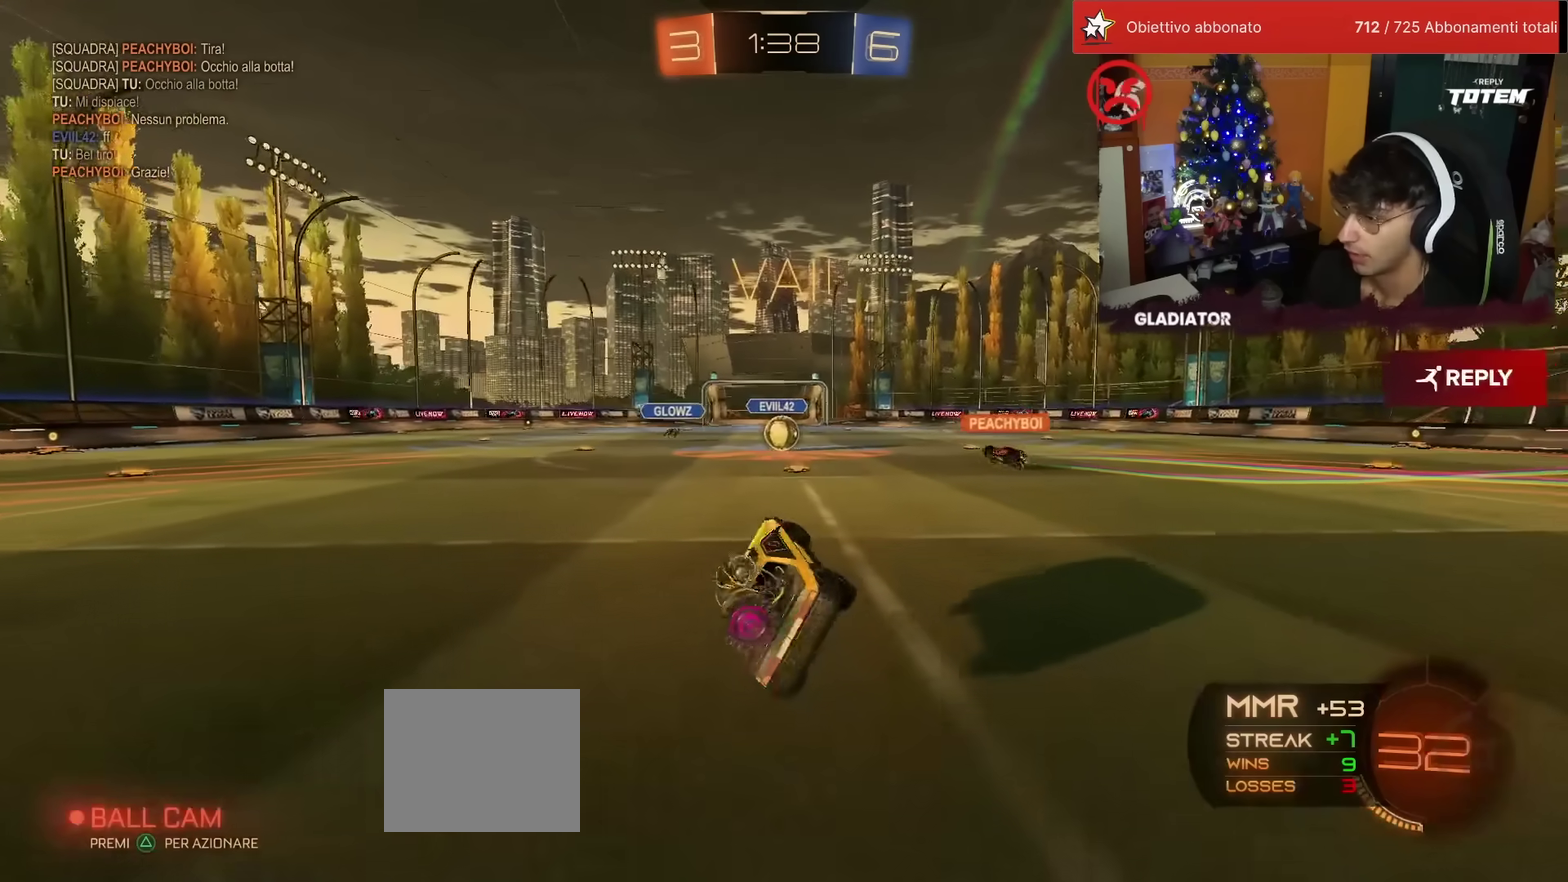
{"buttons": ["R1", "R2"], "left_stick": "center", "events": [[17, "L1", "up"], [150, "left_stick", "center"], [483, "R1", "down"]]}
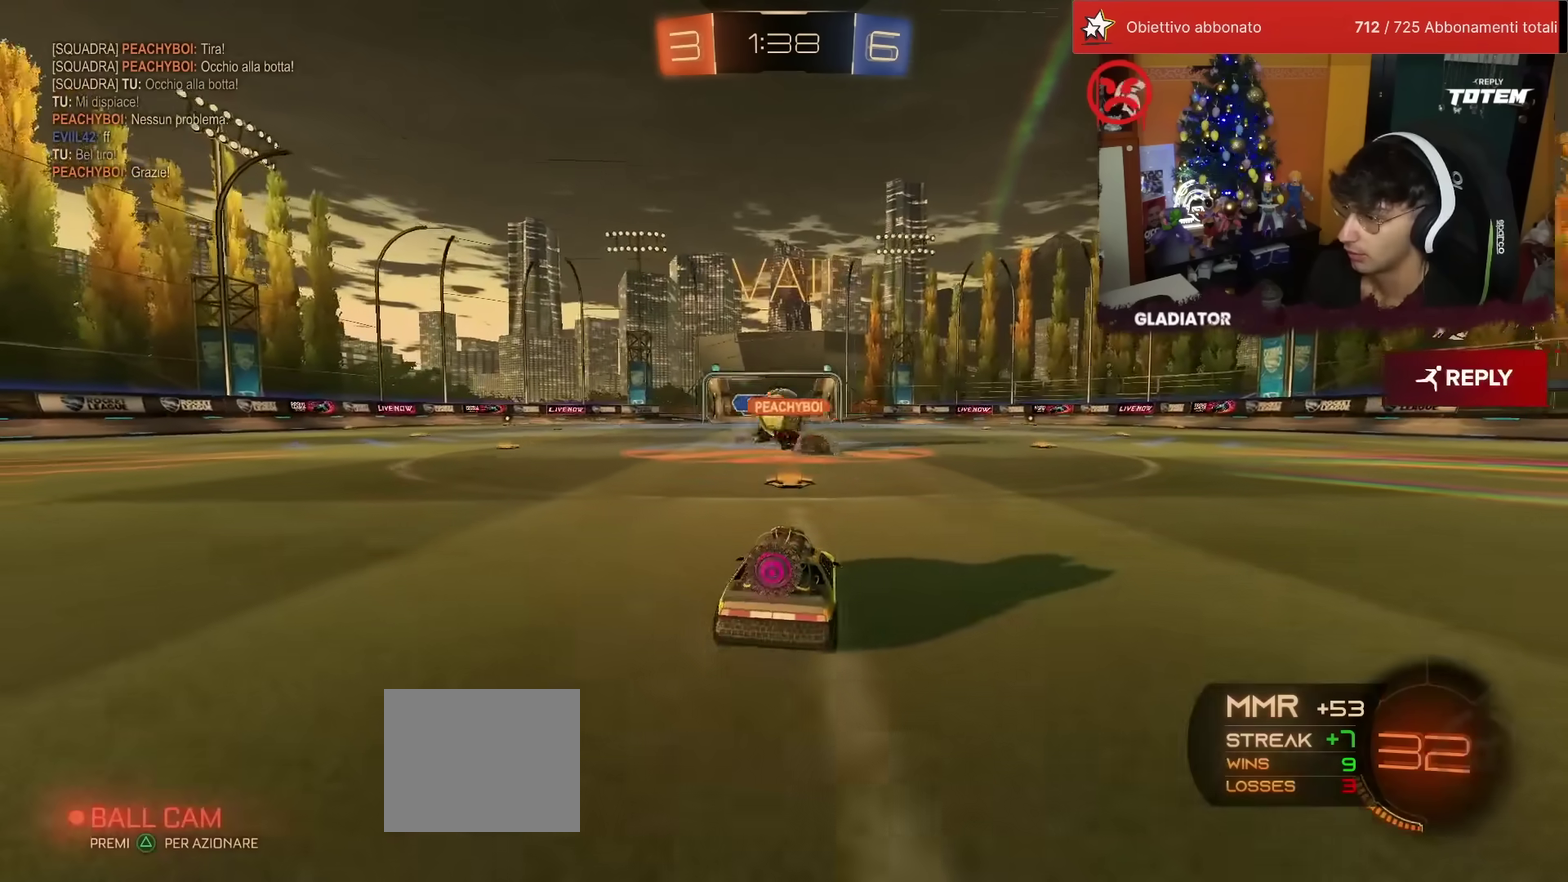
{"buttons": ["R2"], "left_stick": "right", "events": [[33, "left_stick", "up-right"], [183, "left_stick", "up"], [250, "left_stick", "center"], [283, "R1", "up"], [317, "left_stick", "right"], [367, "R2", "up"], [400, "L2", "down"], [483, "R2", "down"], [500, "L2", "up"]]}
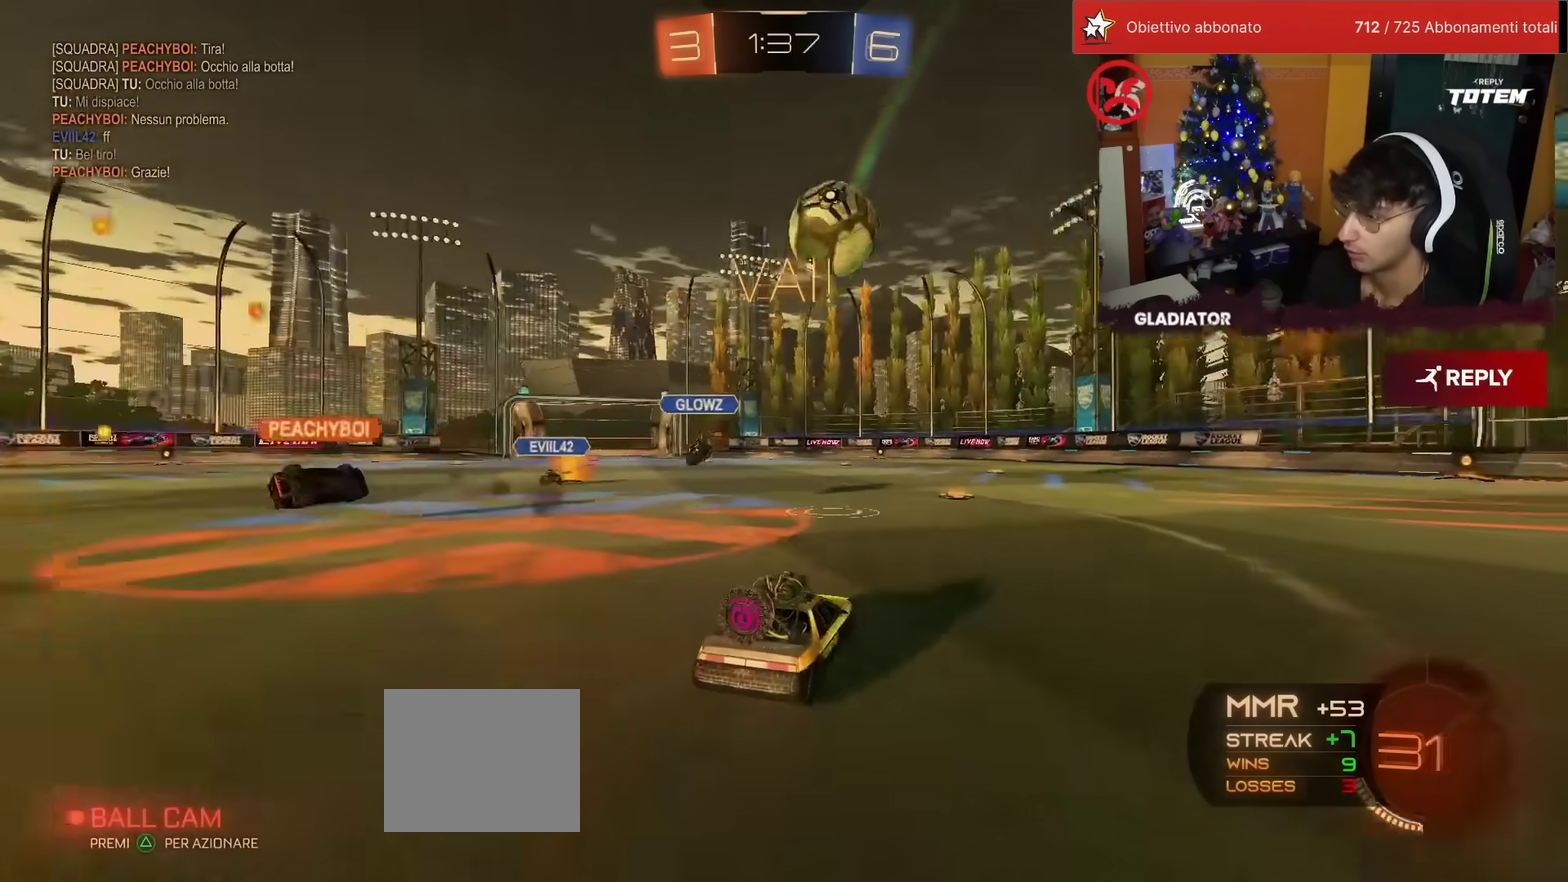
{"buttons": ["R1", "R2"], "left_stick": "up-right", "events": [[33, "R1", "down"], [67, "TRIANGLE", "down"], [133, "TRIANGLE", "up"], [450, "left_stick", "up-right"]]}
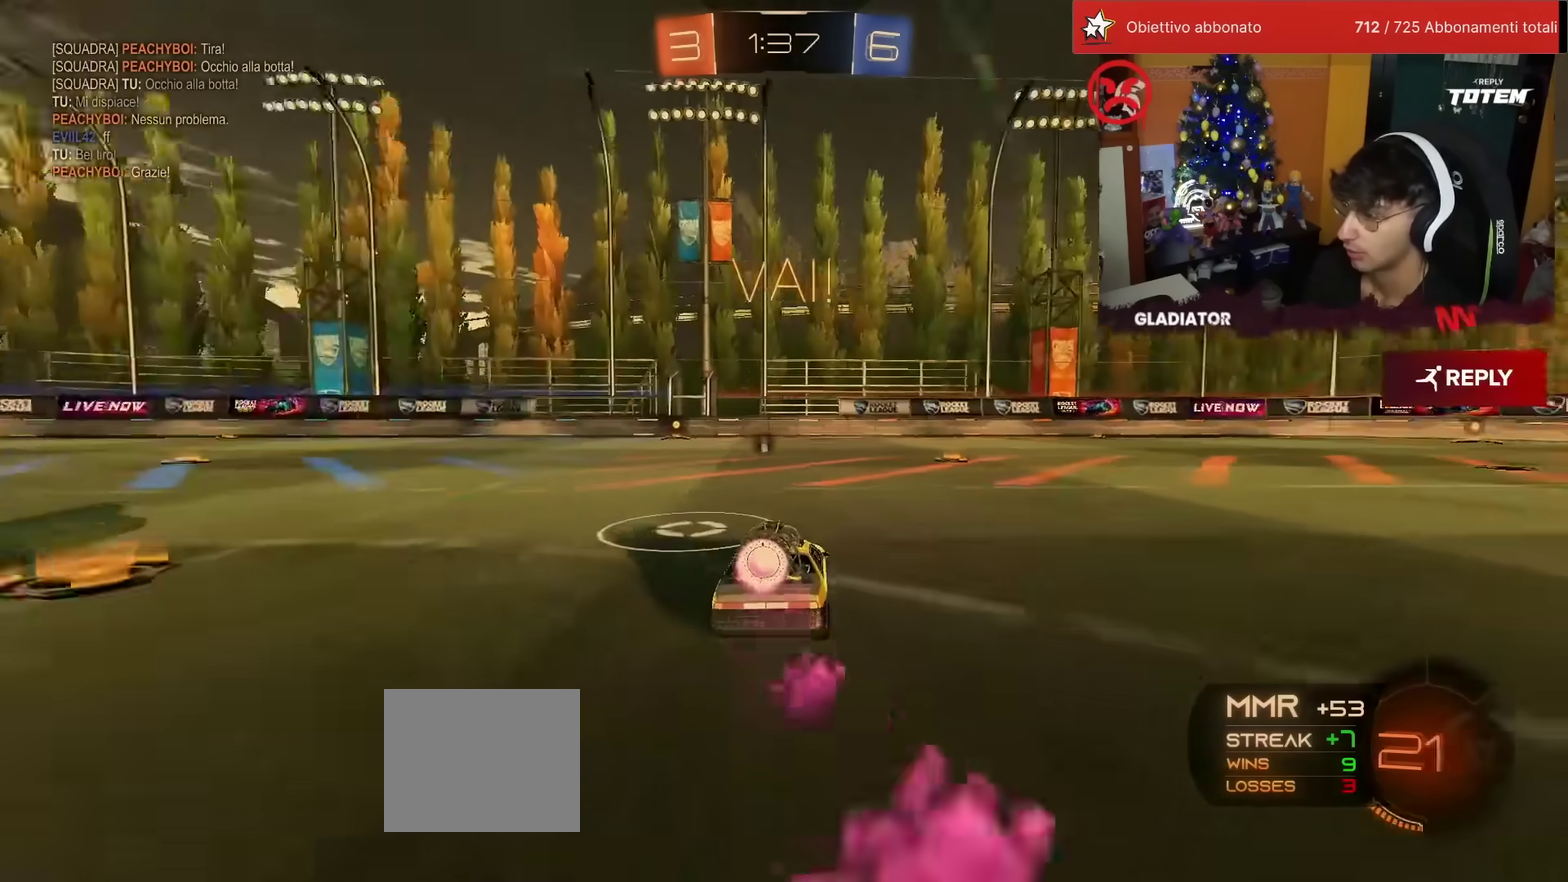
{"buttons": ["R1", "R2"], "left_stick": "up-right", "events": [[167, "left_stick", "up"], [233, "left_stick", "up-right"]]}
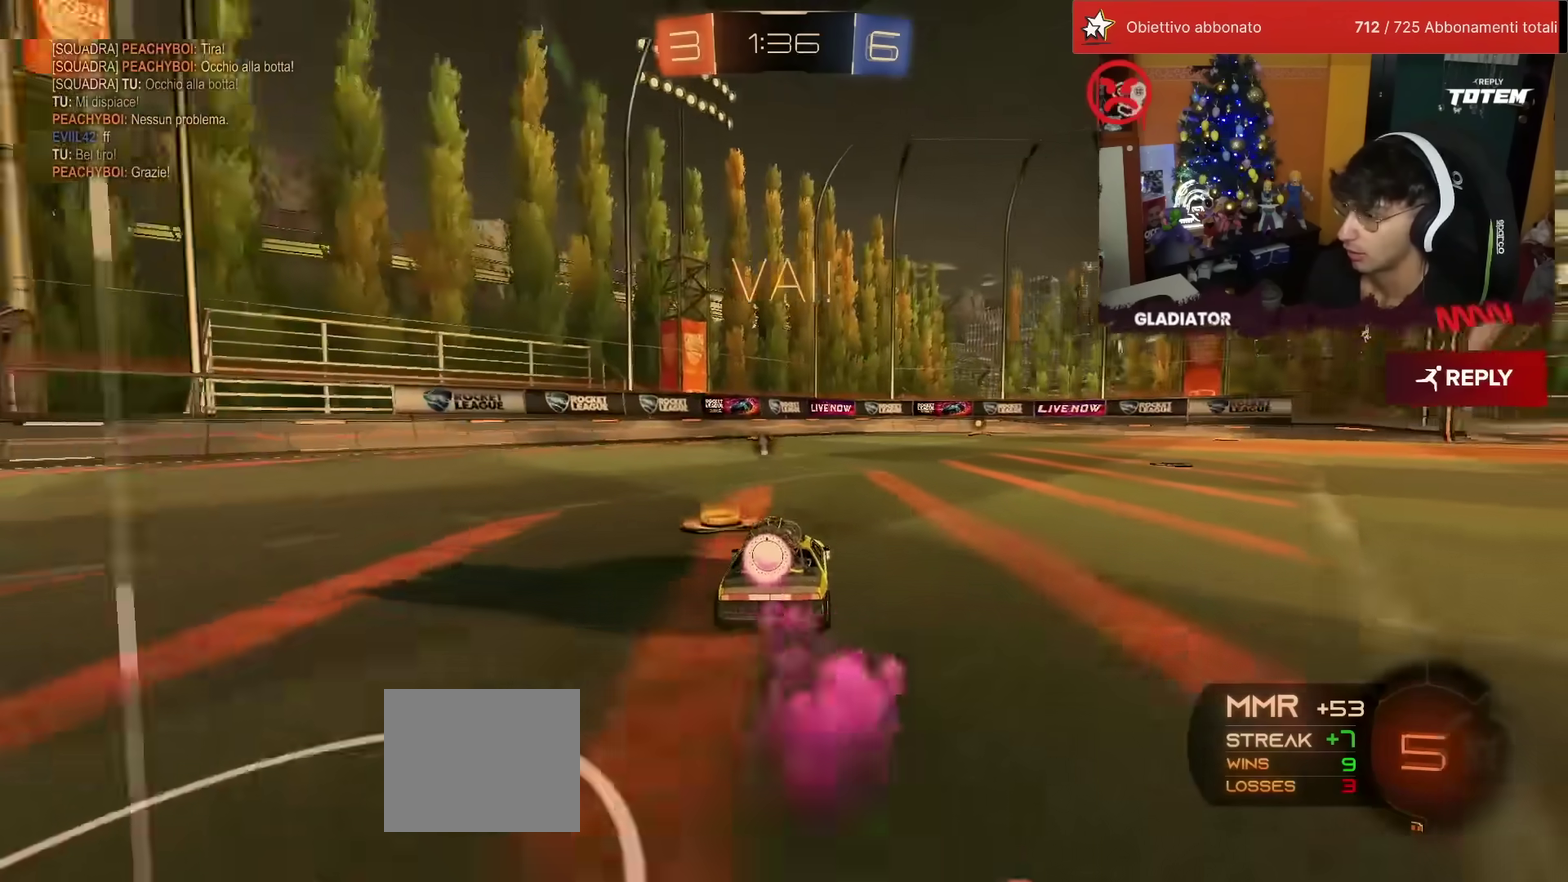
{"buttons": ["R1", "R2"], "left_stick": "center", "events": [[200, "left_stick", "center"], [333, "left_stick", "left"], [433, "left_stick", "center"]]}
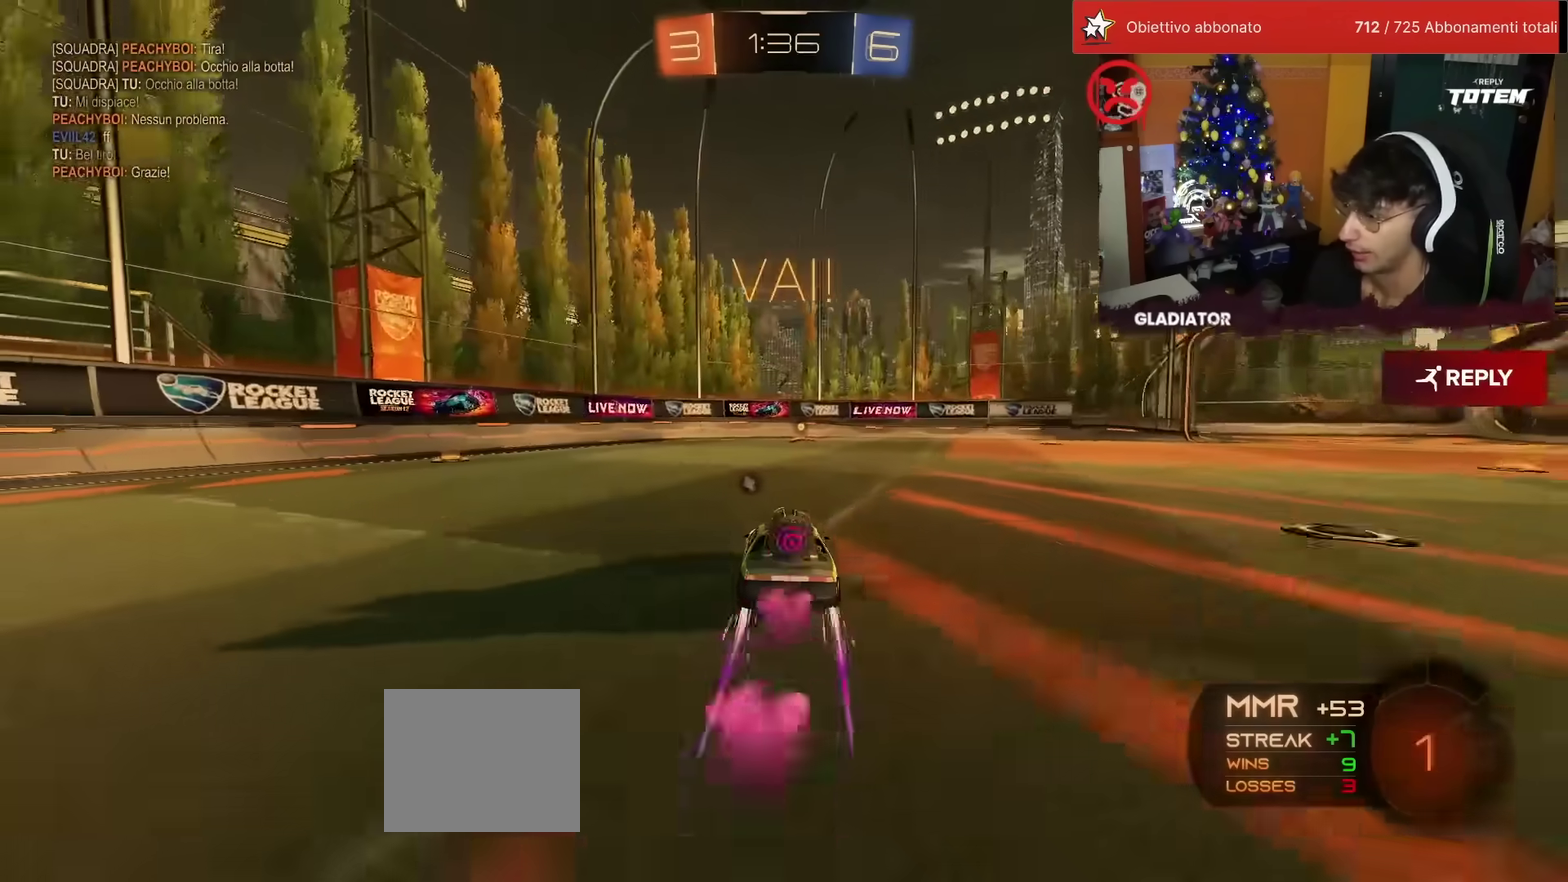
{"buttons": ["R2"], "left_stick": "center", "events": [[117, "TRIANGLE", "down"], [183, "TRIANGLE", "up"], [200, "R1", "up"]]}
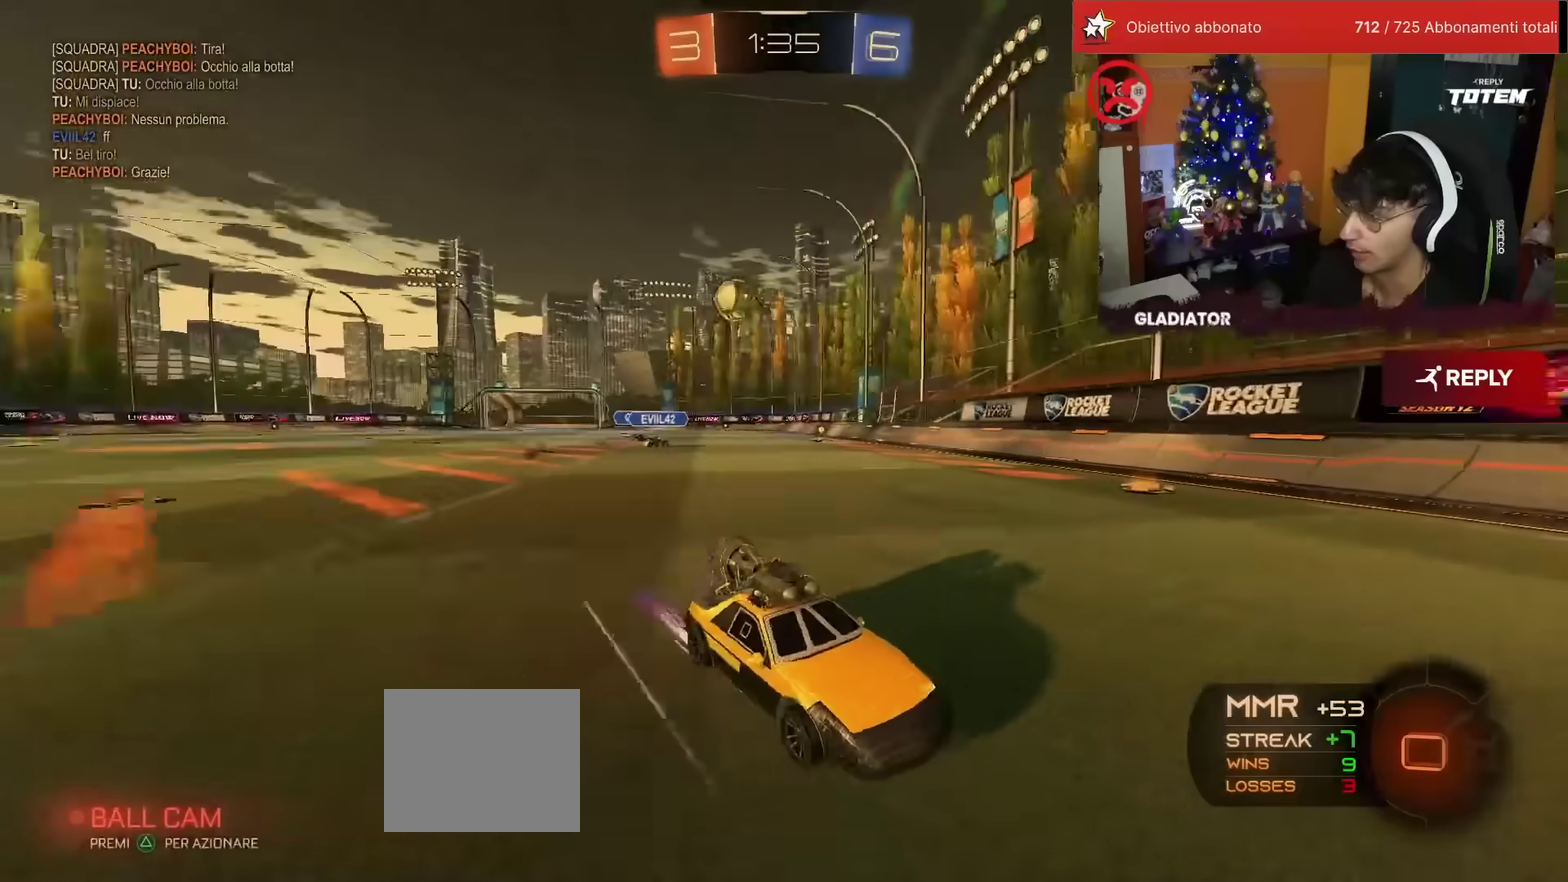
{"buttons": ["R2"], "left_stick": "right", "events": [[150, "left_stick", "right"], [167, "SQUARE", "down"], [333, "SQUARE", "up"]]}
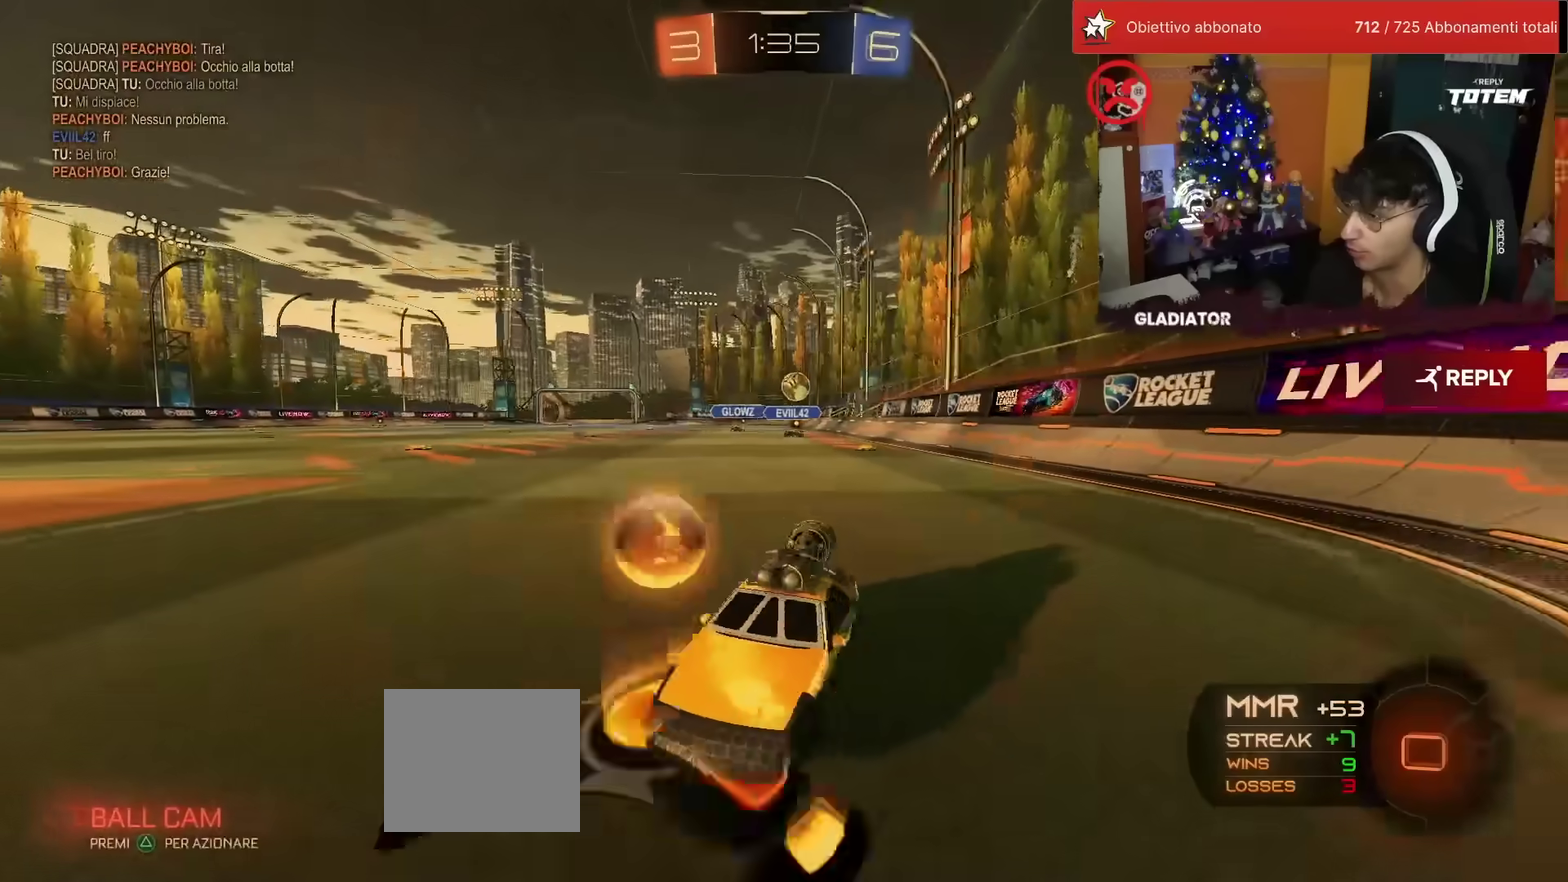
{"buttons": ["R2"], "left_stick": "right", "events": [[167, "SQUARE", "down"], [217, "SQUARE", "up"]]}
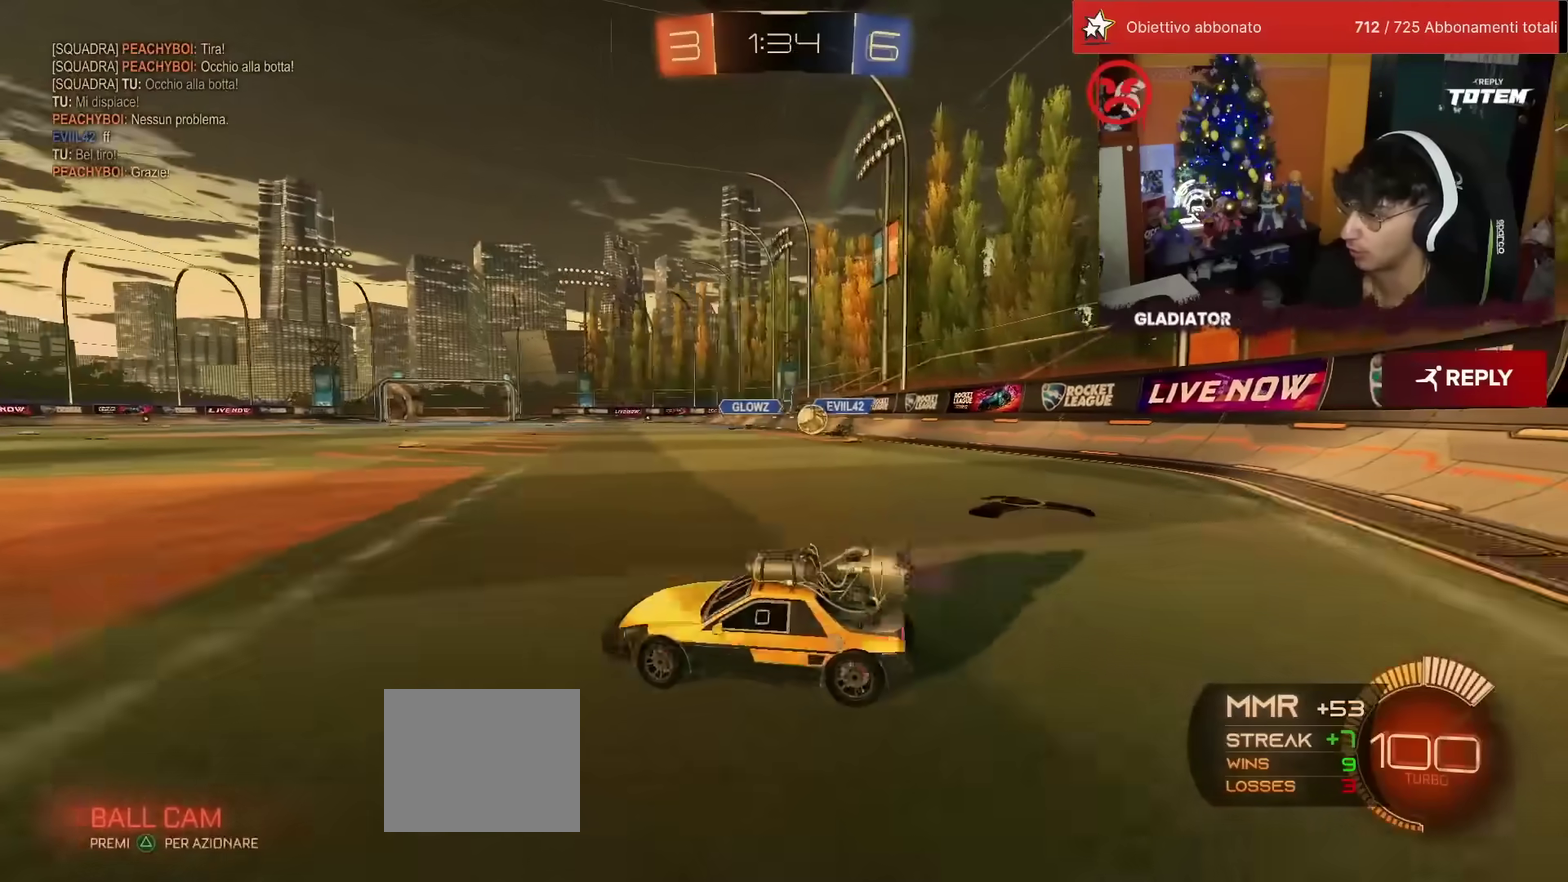
{"buttons": ["R1", "R2"], "left_stick": "right", "events": [[117, "R1", "down"]]}
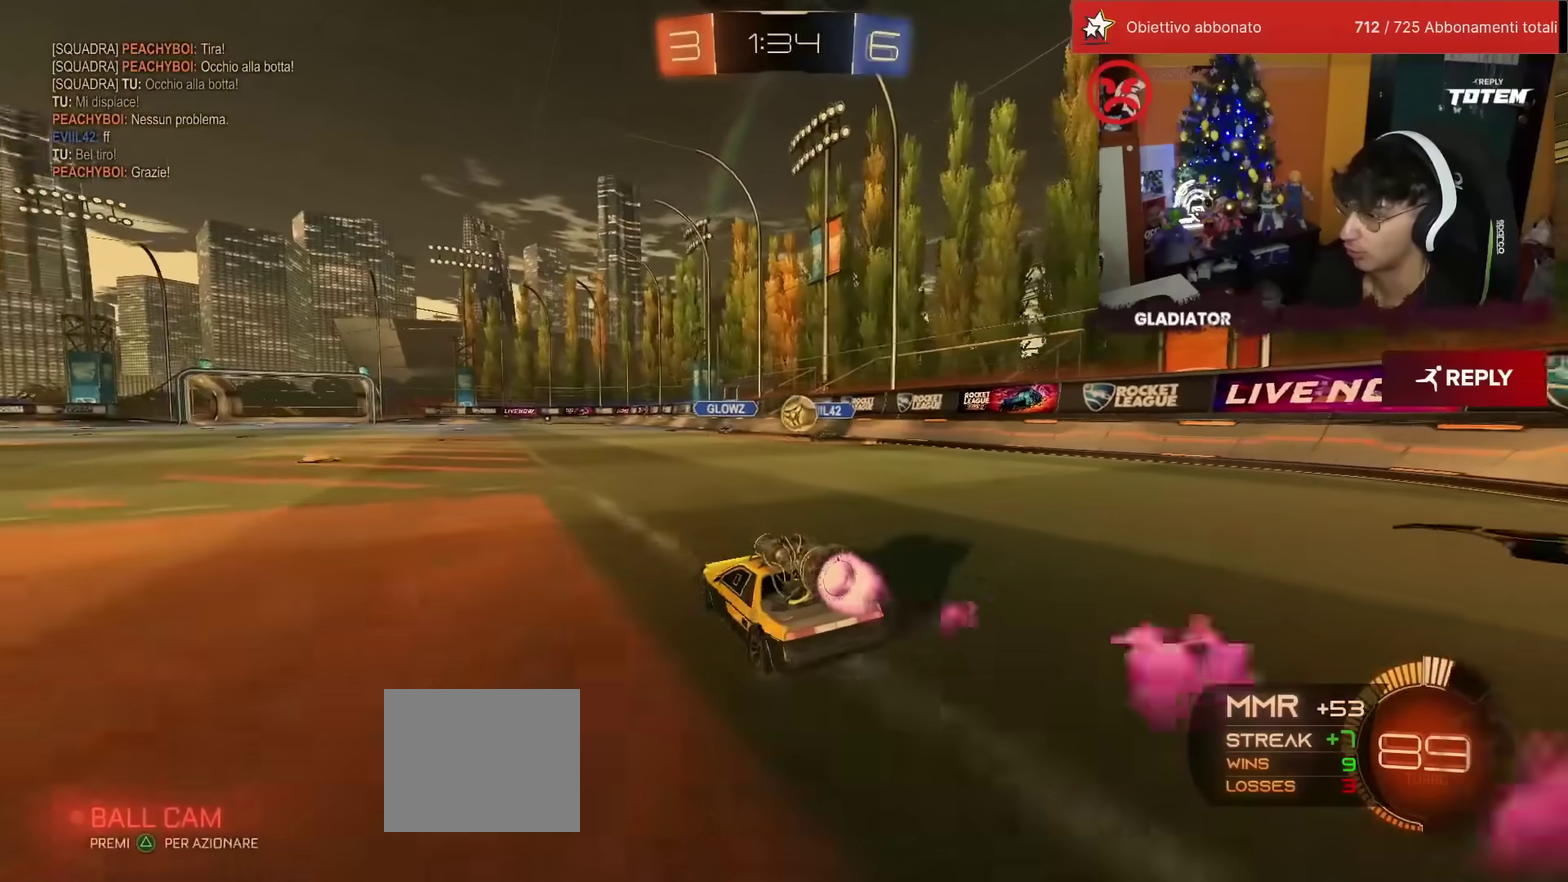
{"buttons": ["CROSS", "SQUARE", "R1", "R2"], "left_stick": "down", "events": [[100, "left_stick", "center"], [167, "left_stick", "left"], [283, "left_stick", "down"], [300, "CROSS", "down"], [300, "SQUARE", "down"]]}
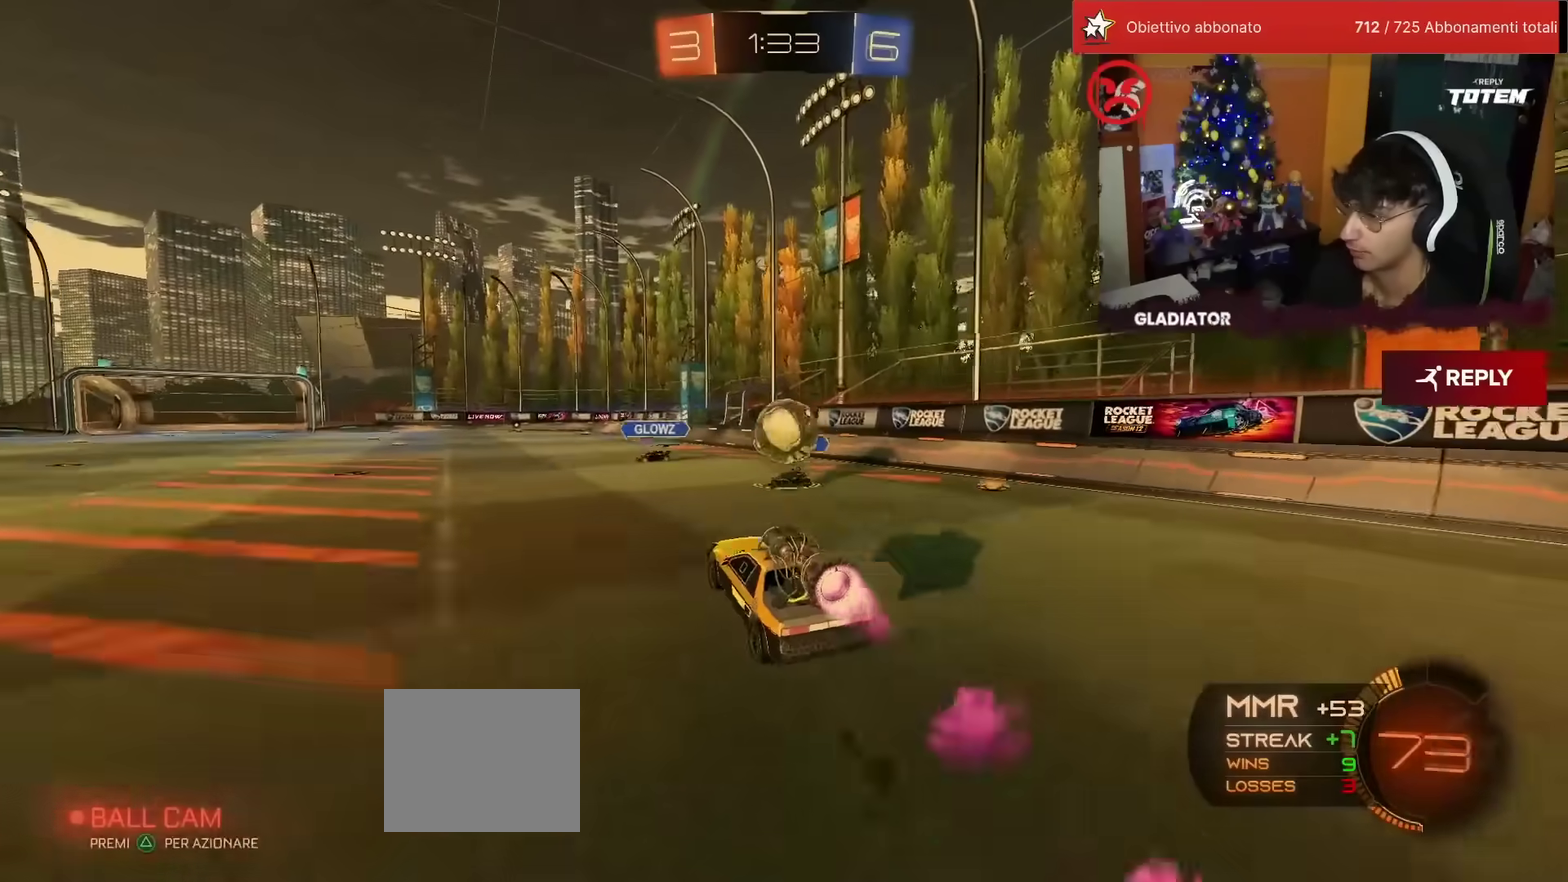
{"buttons": ["R1", "R2"], "left_stick": "down-right", "events": [[50, "SQUARE", "up"], [50, "left_stick", "center"], [67, "CROSS", "up"], [150, "left_stick", "up-right"], [217, "CROSS", "down"], [267, "left_stick", "right"], [283, "CROSS", "up"], [317, "left_stick", "down-right"]]}
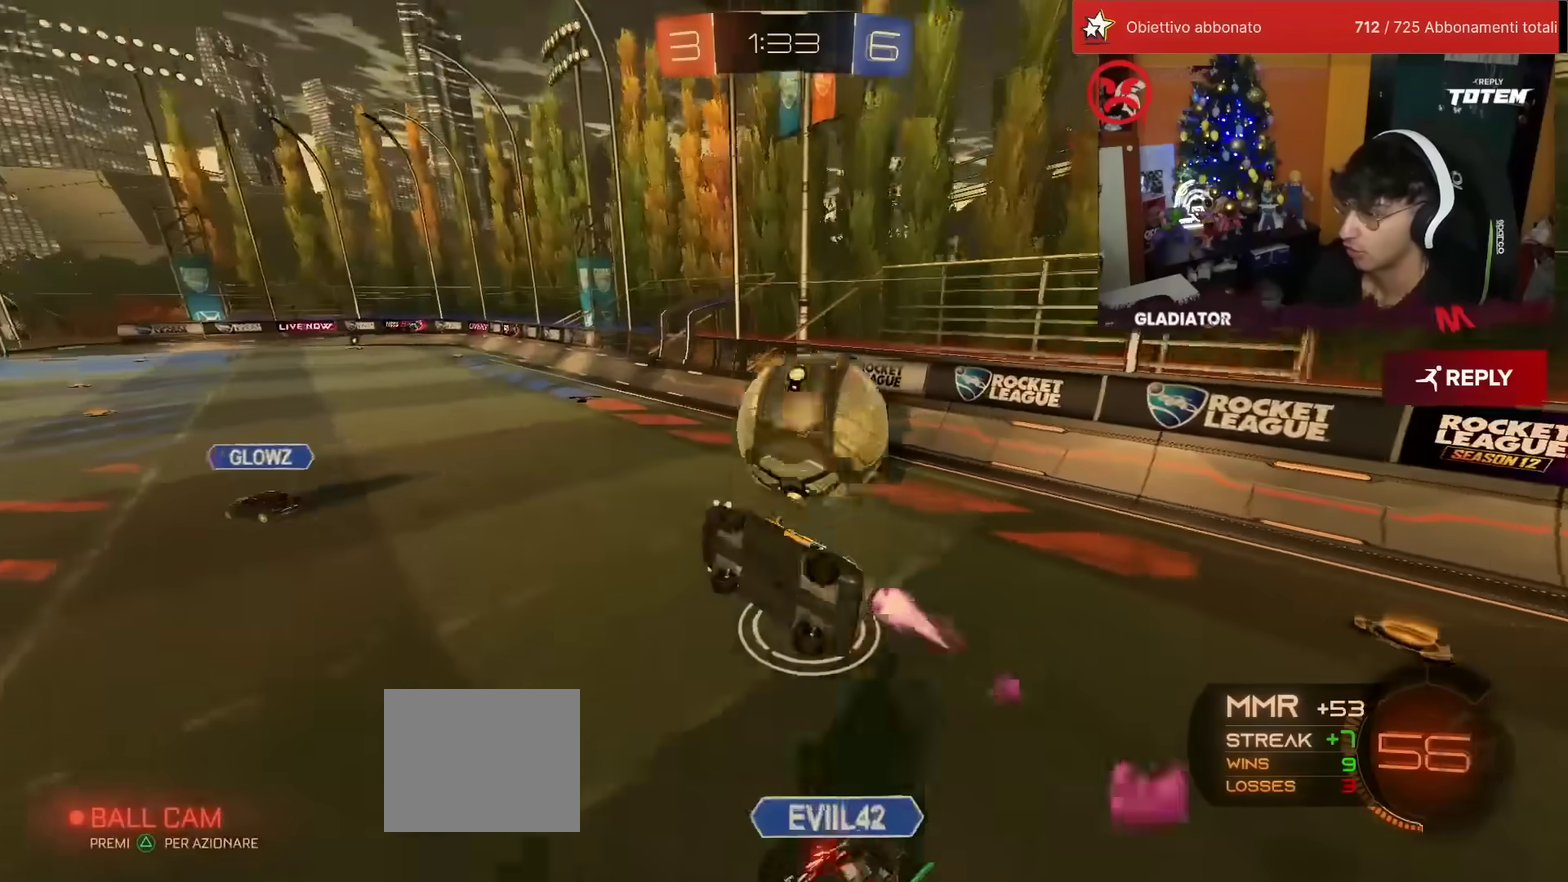
{"buttons": ["R2"], "left_stick": "center", "events": [[17, "R1", "up"], [83, "left_stick", "down"], [467, "left_stick", "center"]]}
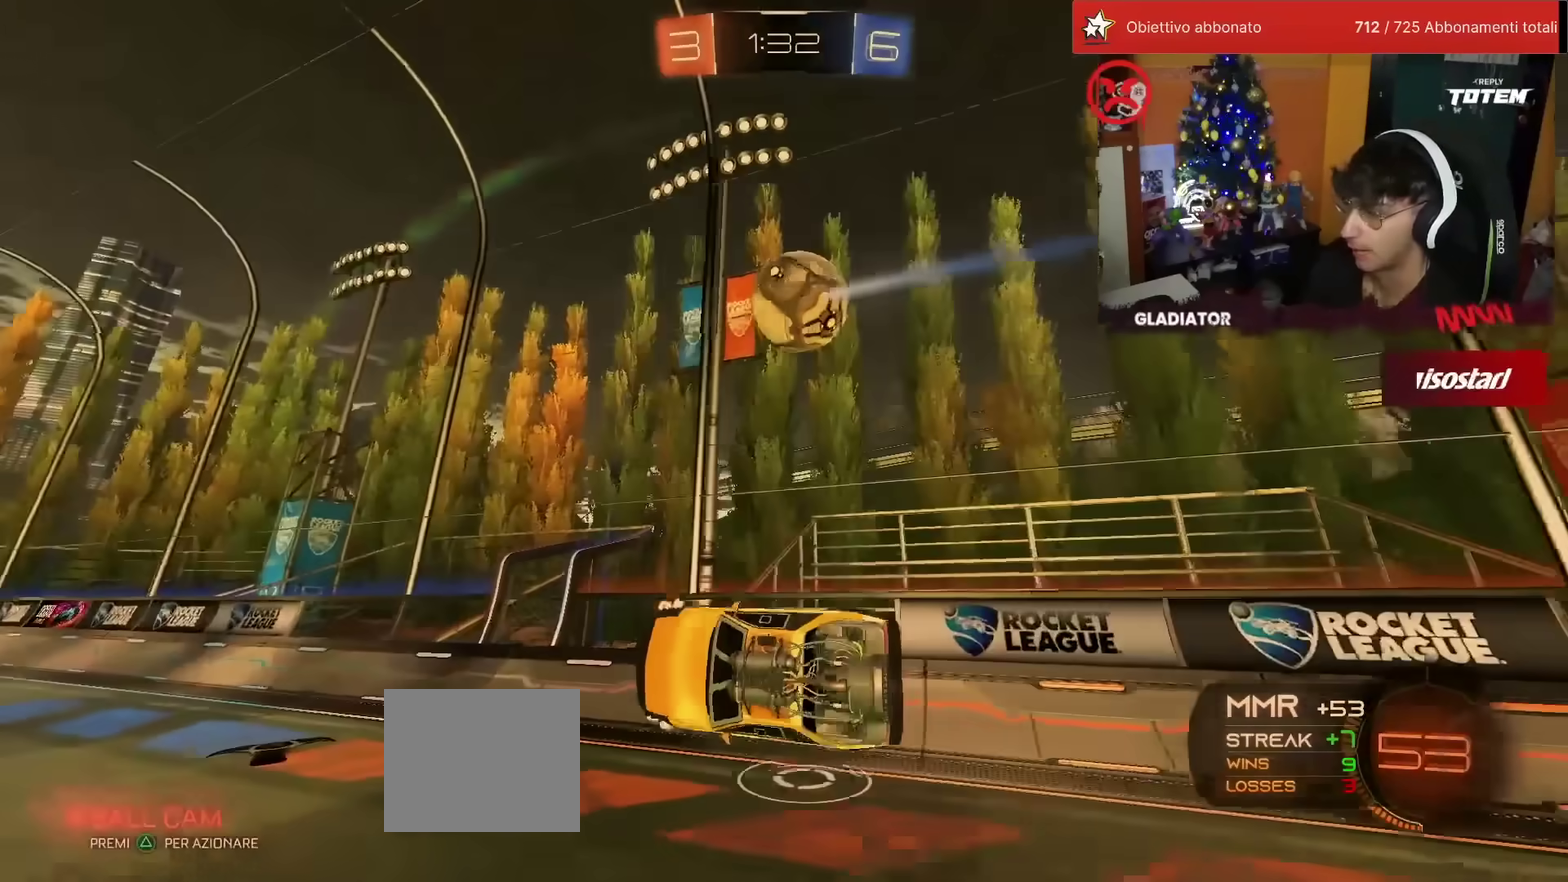
{"buttons": ["R2"], "left_stick": "center", "events": [[33, "L1", "down"], [83, "left_stick", "up-right"], [117, "TRIANGLE", "down"], [133, "L1", "up"], [167, "TRIANGLE", "up"], [167, "left_stick", "center"]]}
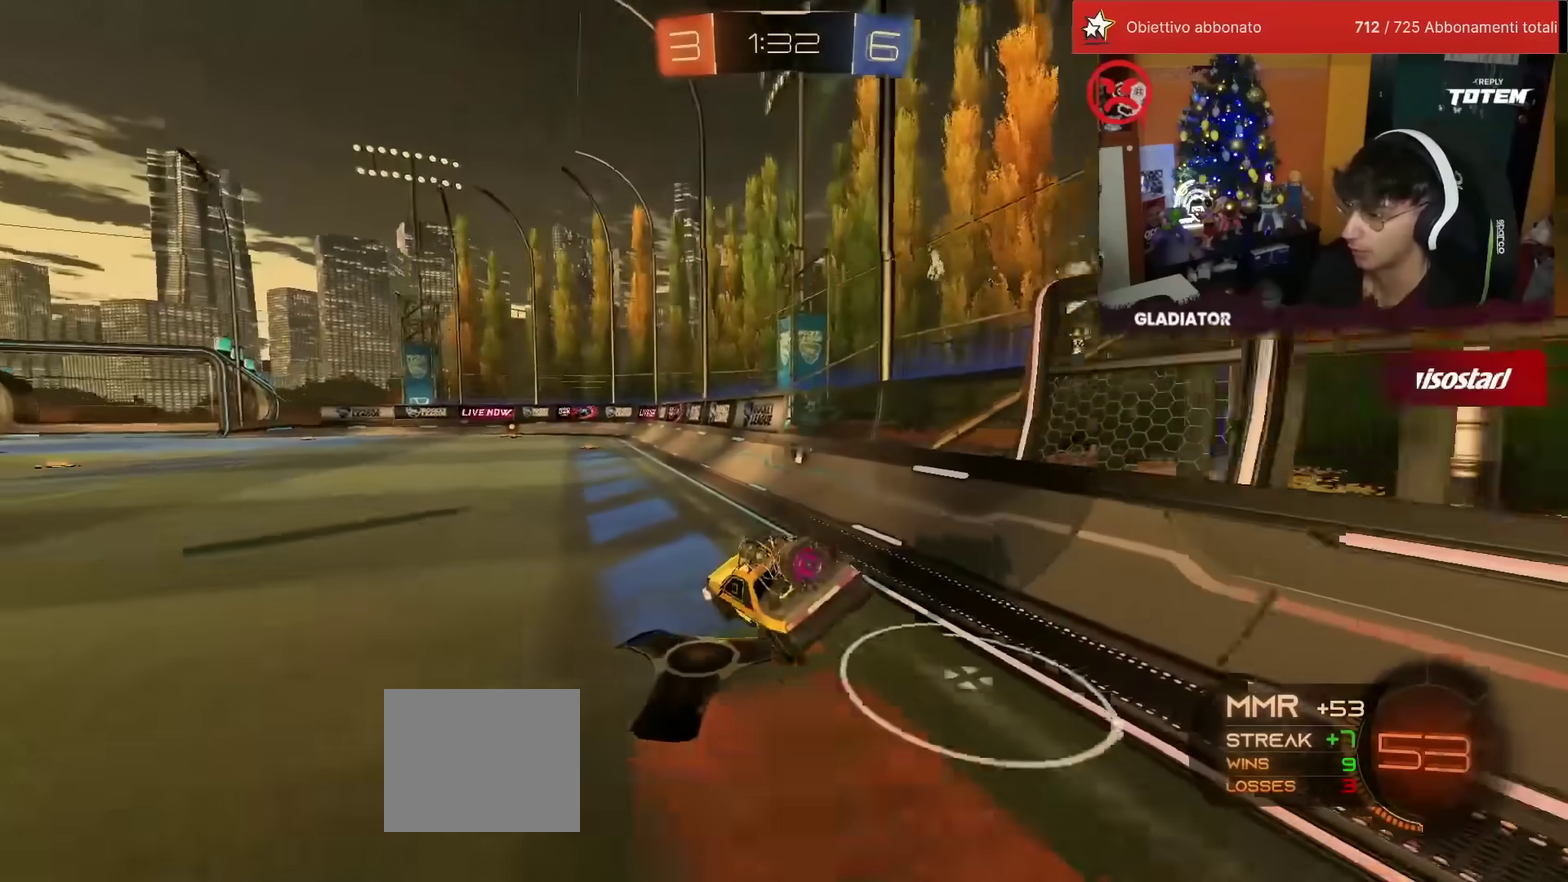
{"buttons": ["L2"], "left_stick": "right", "events": [[100, "left_stick", "left"], [133, "L2", "down"], [250, "L2", "up"], [400, "L2", "down"], [417, "R2", "up"], [417, "left_stick", "center"], [500, "left_stick", "right"]]}
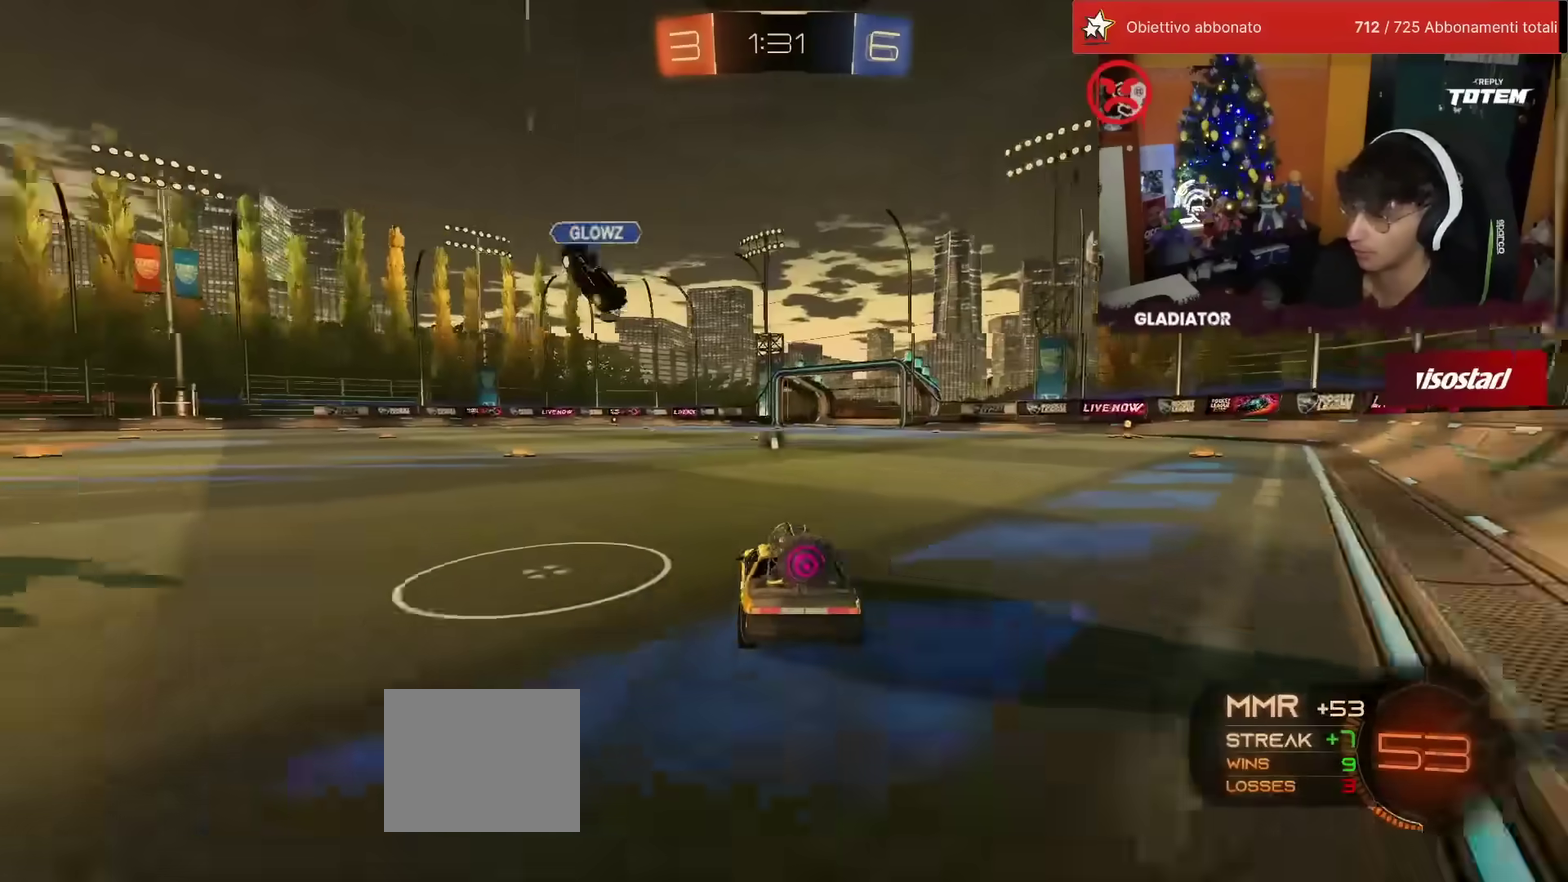
{"buttons": ["R2"], "left_stick": "center", "events": [[117, "L2", "up"], [133, "R2", "down"], [183, "TRIANGLE", "down"], [217, "L2", "down"], [250, "TRIANGLE", "up"], [283, "R2", "up"], [367, "left_stick", "center"], [400, "L2", "up"], [433, "R2", "down"]]}
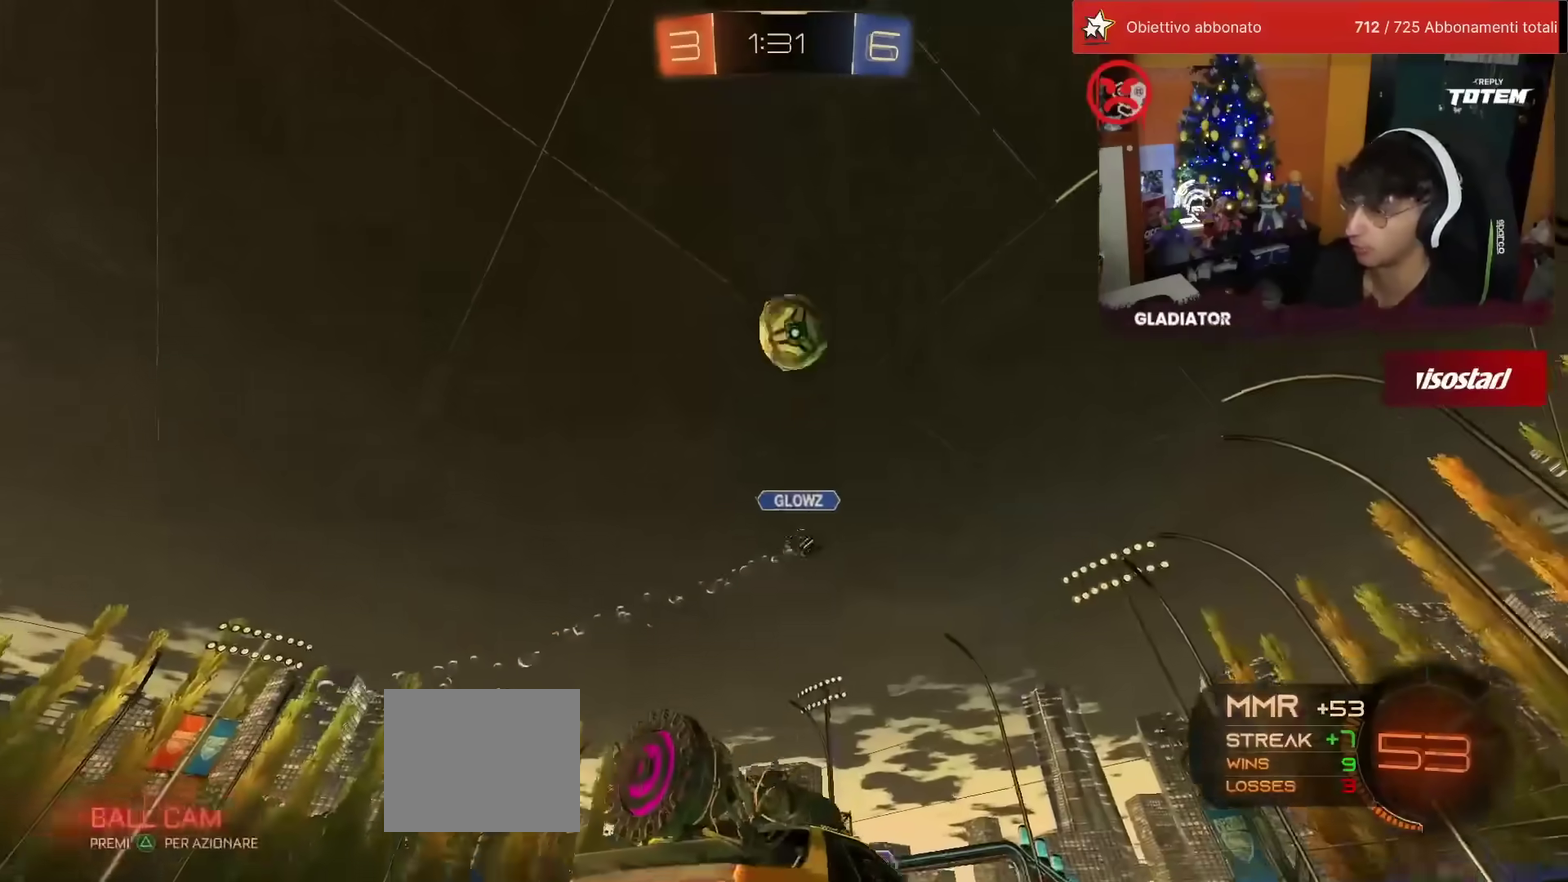
{"buttons": ["R1", "R2"], "left_stick": "center", "events": [[233, "left_stick", "left"], [300, "R1", "down"], [433, "left_stick", "center"]]}
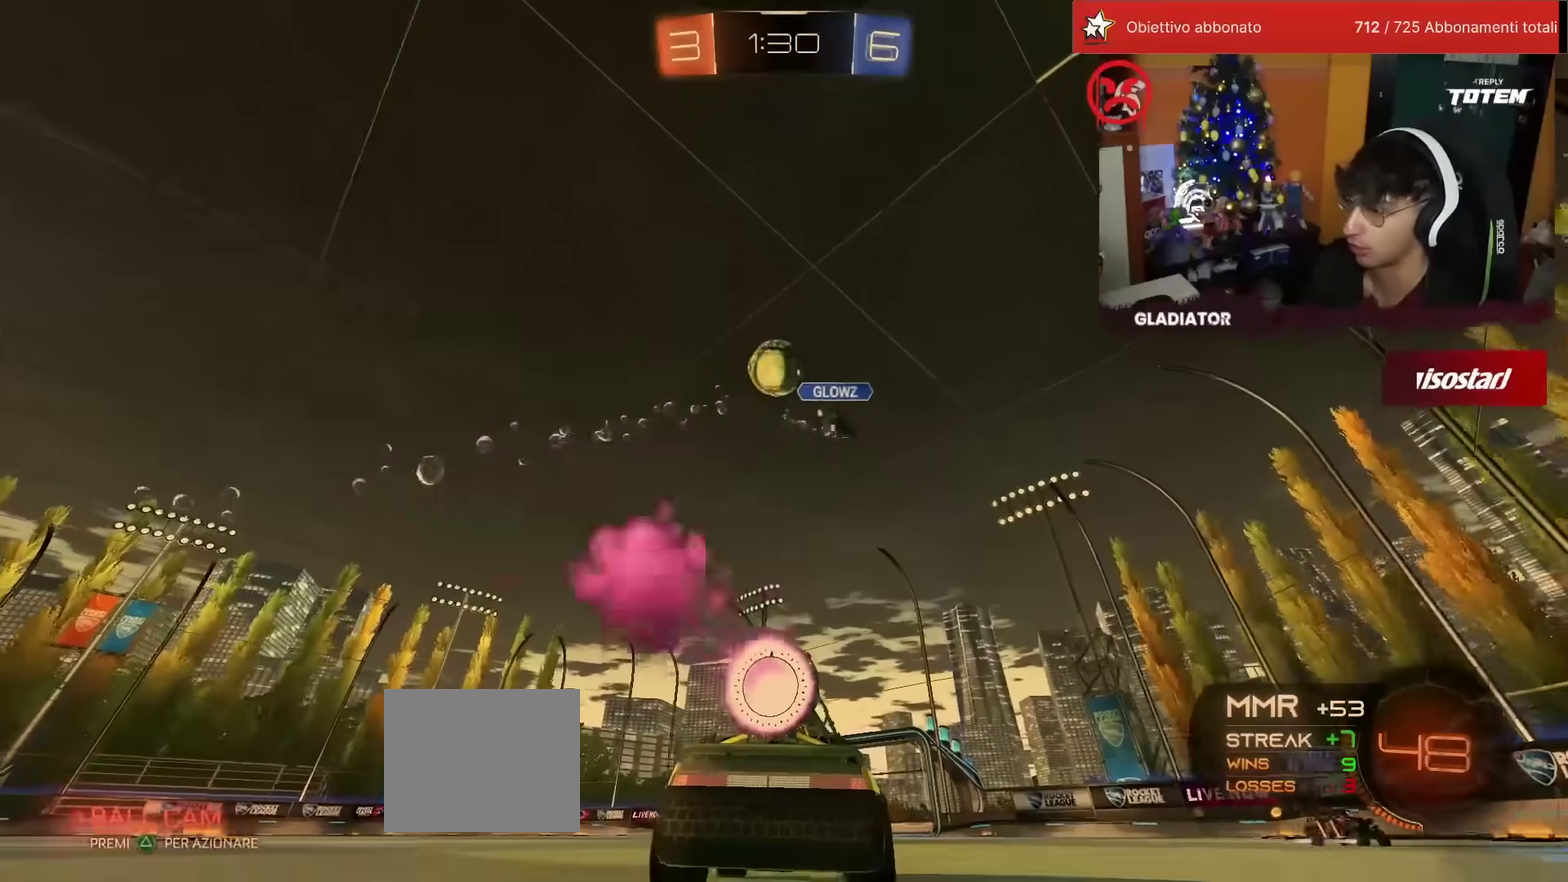
{"buttons": ["R2"], "left_stick": "left", "events": [[133, "R1", "up"], [133, "left_stick", "left"], [183, "R2", "up"], [300, "R2", "down"], [317, "left_stick", "center"], [433, "left_stick", "left"]]}